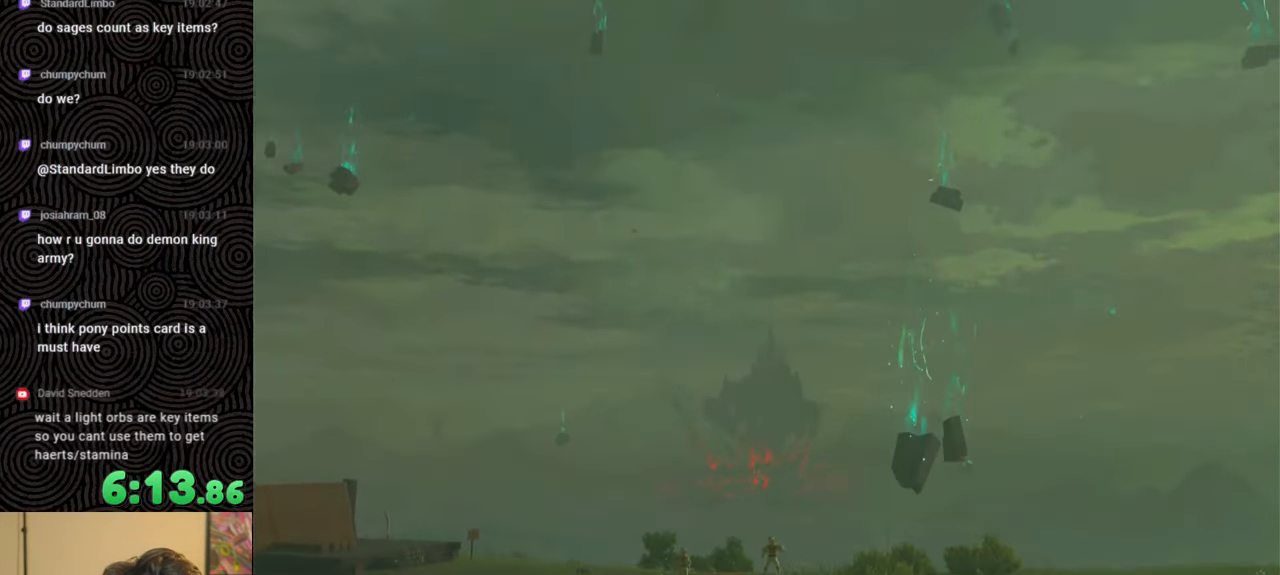
Gameplay with a controller (Nintendo layout); each line is a JSON object with the inputs held at the frame after it. "events" lists button and stick changes between this image and that frame as [ms after this image, input, new state], when the widget could be followed in between. Not read: L3 R3.
{"buttons": ["X"], "left_stick": "center", "right_stick": "center", "events": [[483, "X", "down"]]}
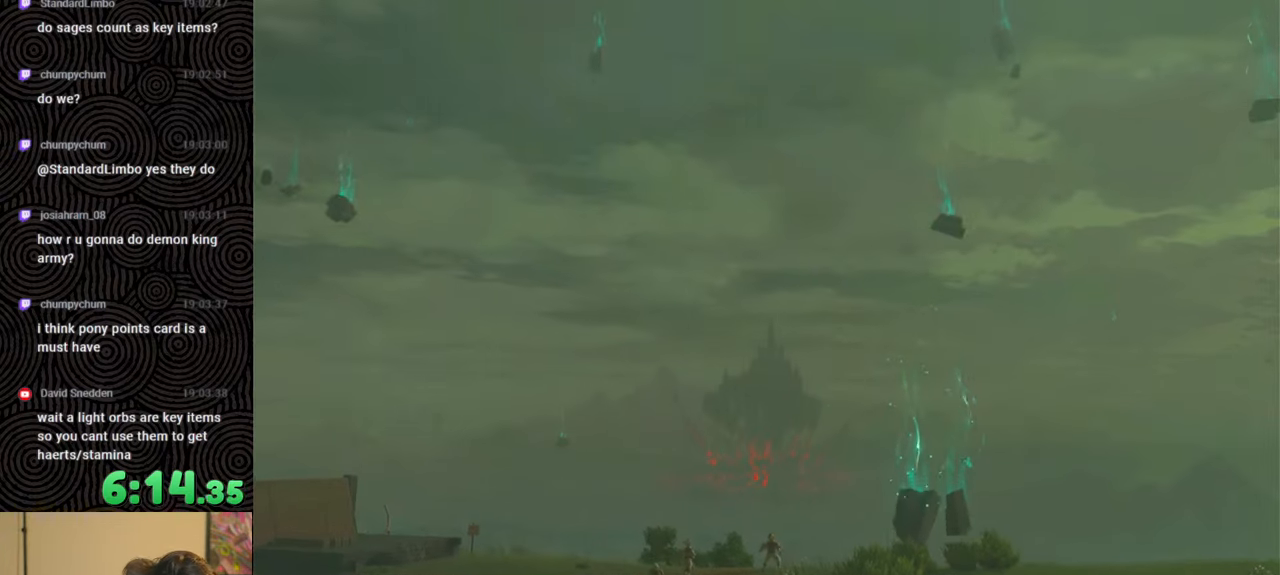
{"buttons": ["START"], "left_stick": "center", "right_stick": "center", "events": [[167, "X", "up"], [300, "START", "down"]]}
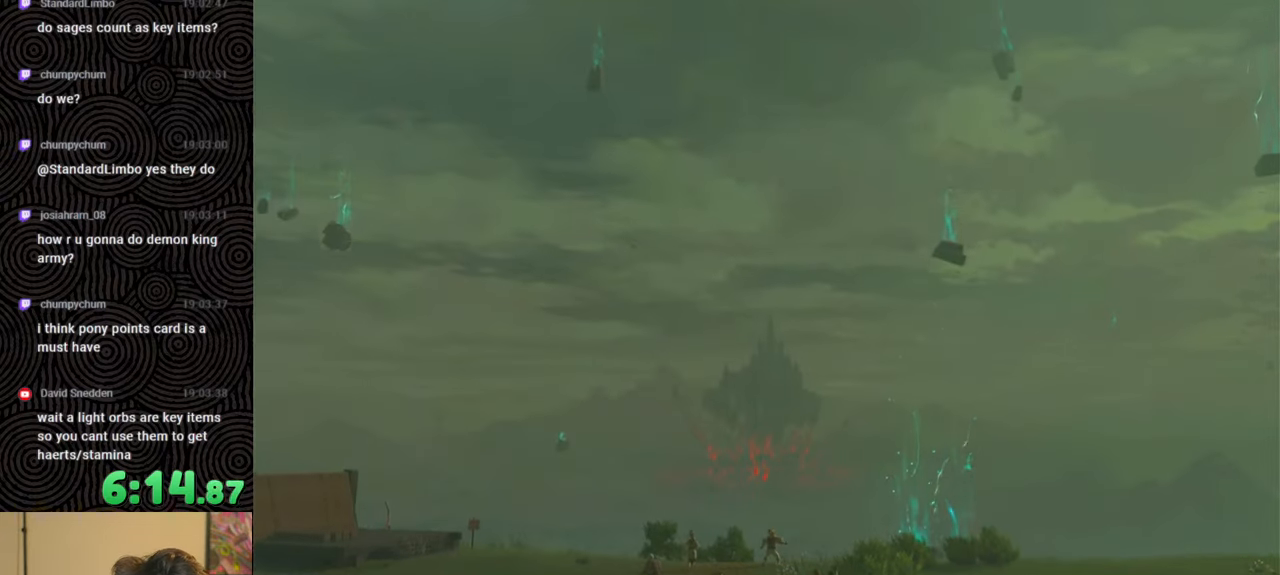
{"buttons": [], "left_stick": "up", "right_stick": "center", "events": [[17, "START", "up"], [200, "X", "down"], [417, "X", "up"], [417, "left_stick", "up"]]}
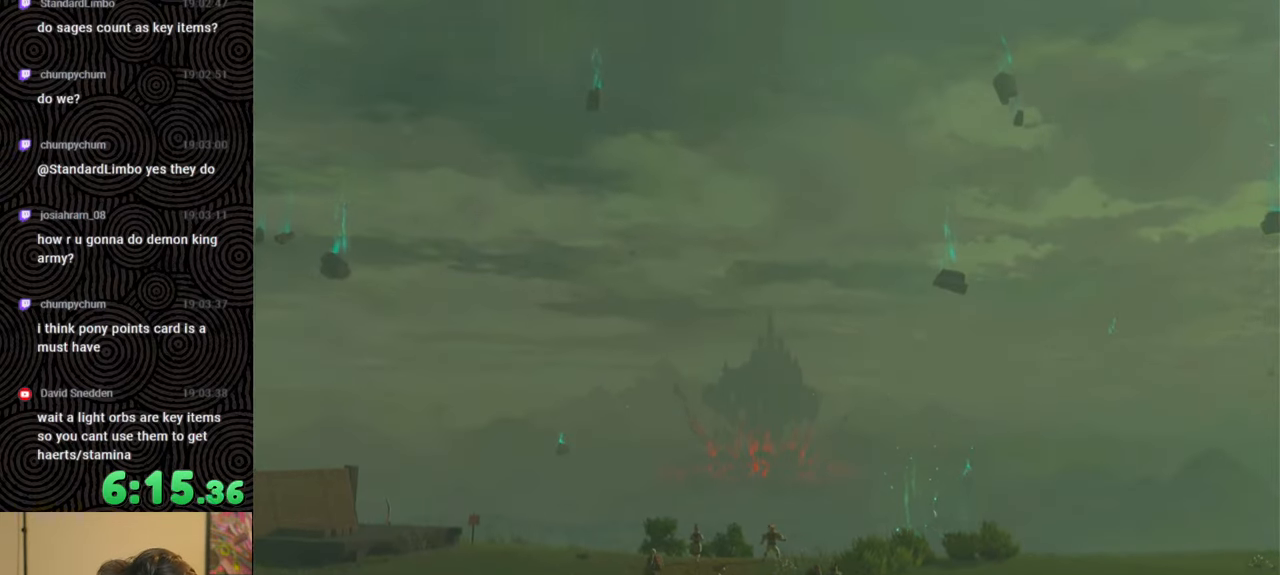
{"buttons": [], "left_stick": "up", "right_stick": "center", "events": [[83, "START", "down"], [367, "START", "up"]]}
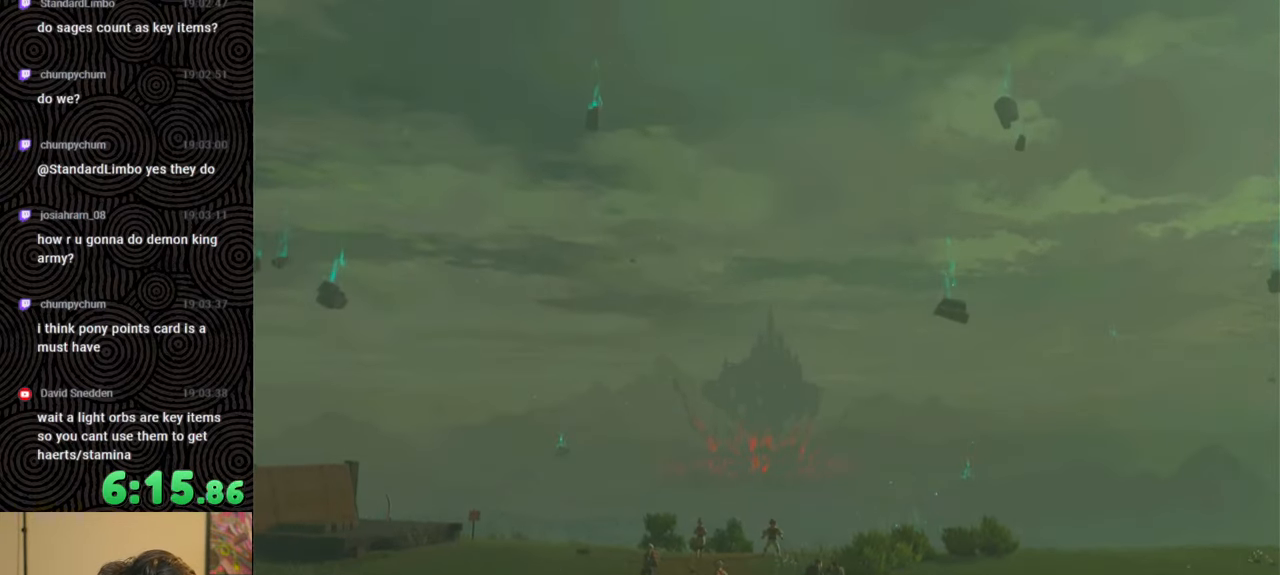
{"buttons": [], "left_stick": "up", "right_stick": "center", "events": [[83, "X", "down"], [317, "X", "up"]]}
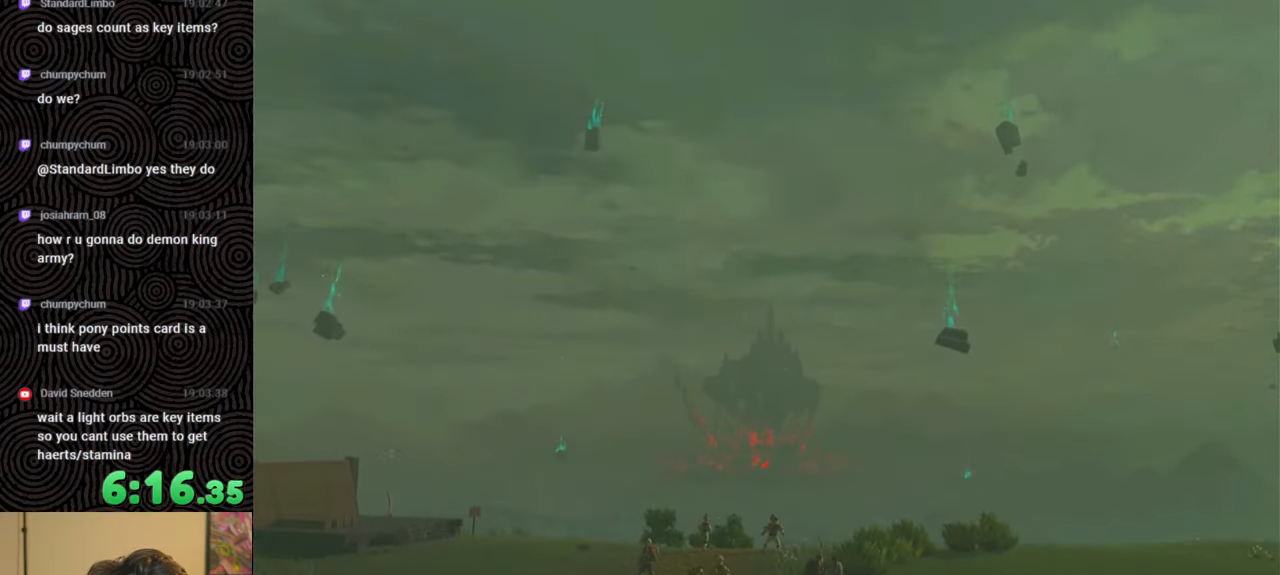
{"buttons": ["X"], "left_stick": "up", "right_stick": "center", "events": [[317, "X", "down"]]}
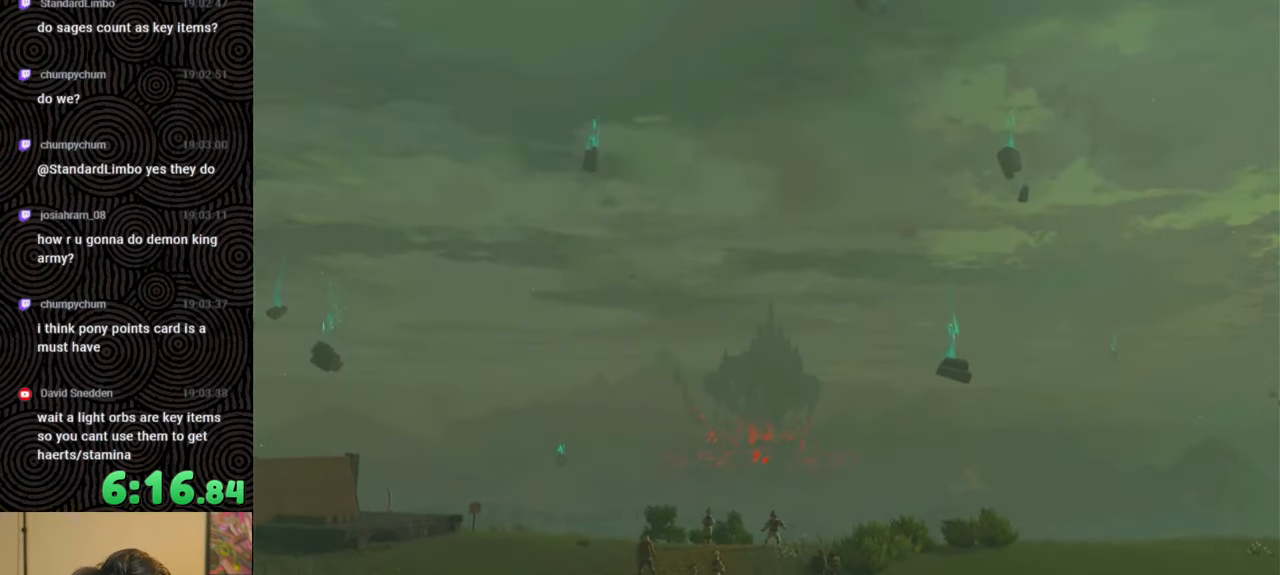
{"buttons": [], "left_stick": "center", "right_stick": "center", "events": [[50, "X", "up"], [217, "START", "down"], [400, "START", "up"], [433, "left_stick", "center"]]}